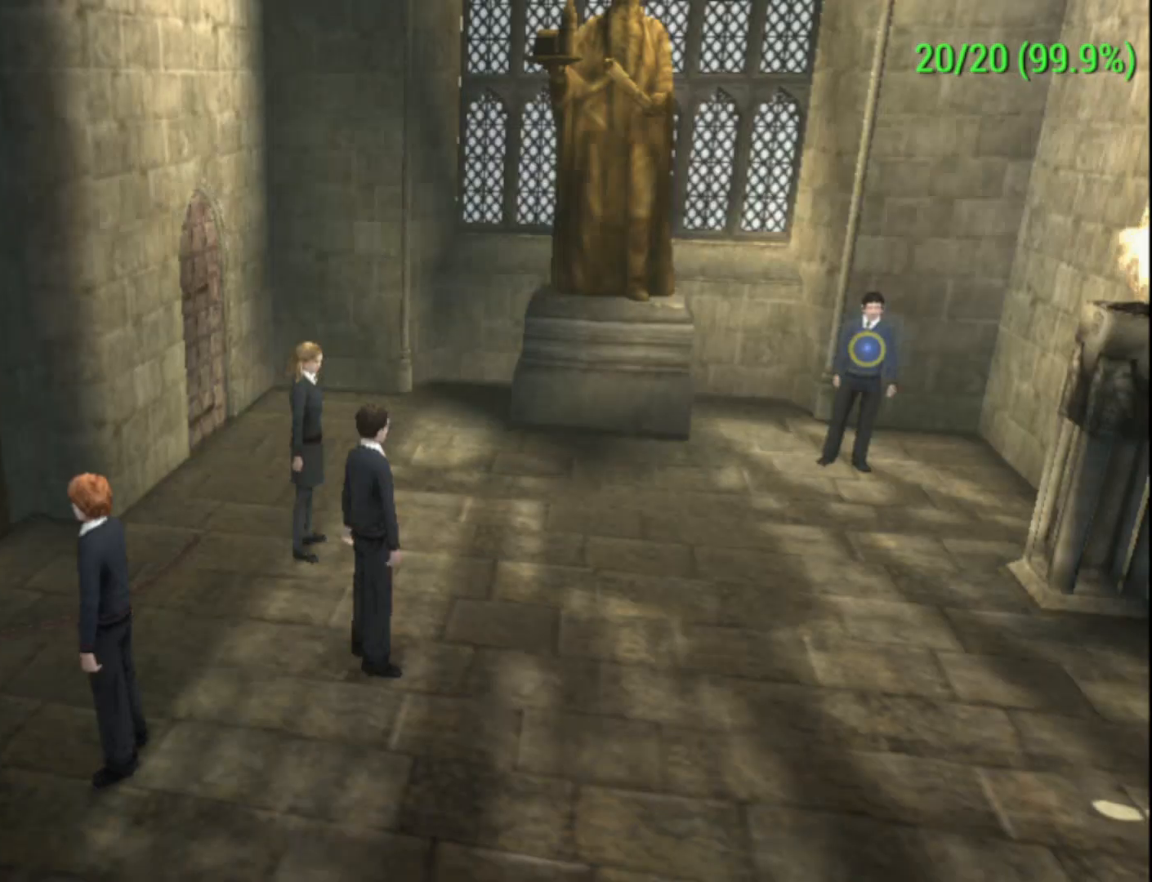
Gameplay with a controller (Xbox layout); each line is a JSON object with the inputs held at the frame after it. "events" lists button and stick changes between this image and that frame as [ms after this image, input, new state], when the widget could be followed in between. Not read: right_stick.
{"buttons": [], "left_stick": "down-right", "events": [[400, "left_stick", "down-right"]]}
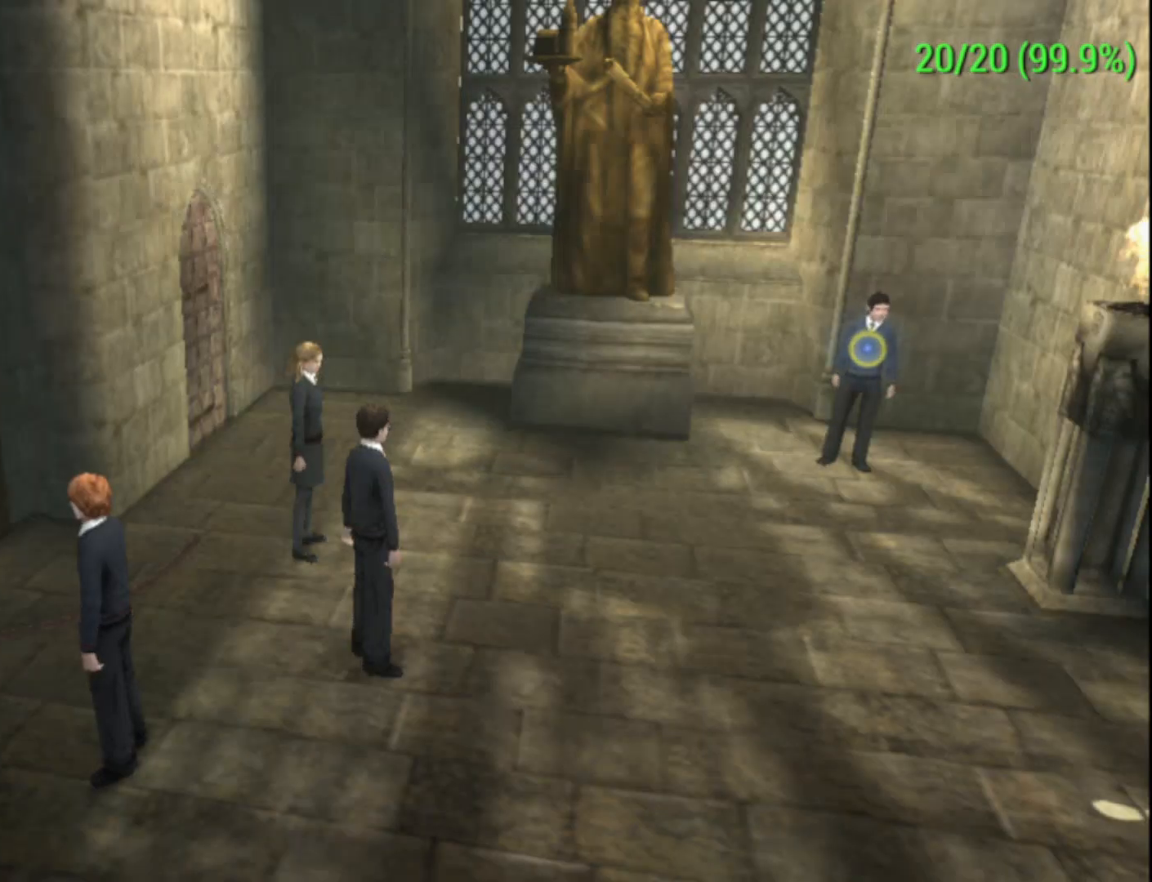
{"buttons": [], "left_stick": "down-right", "events": []}
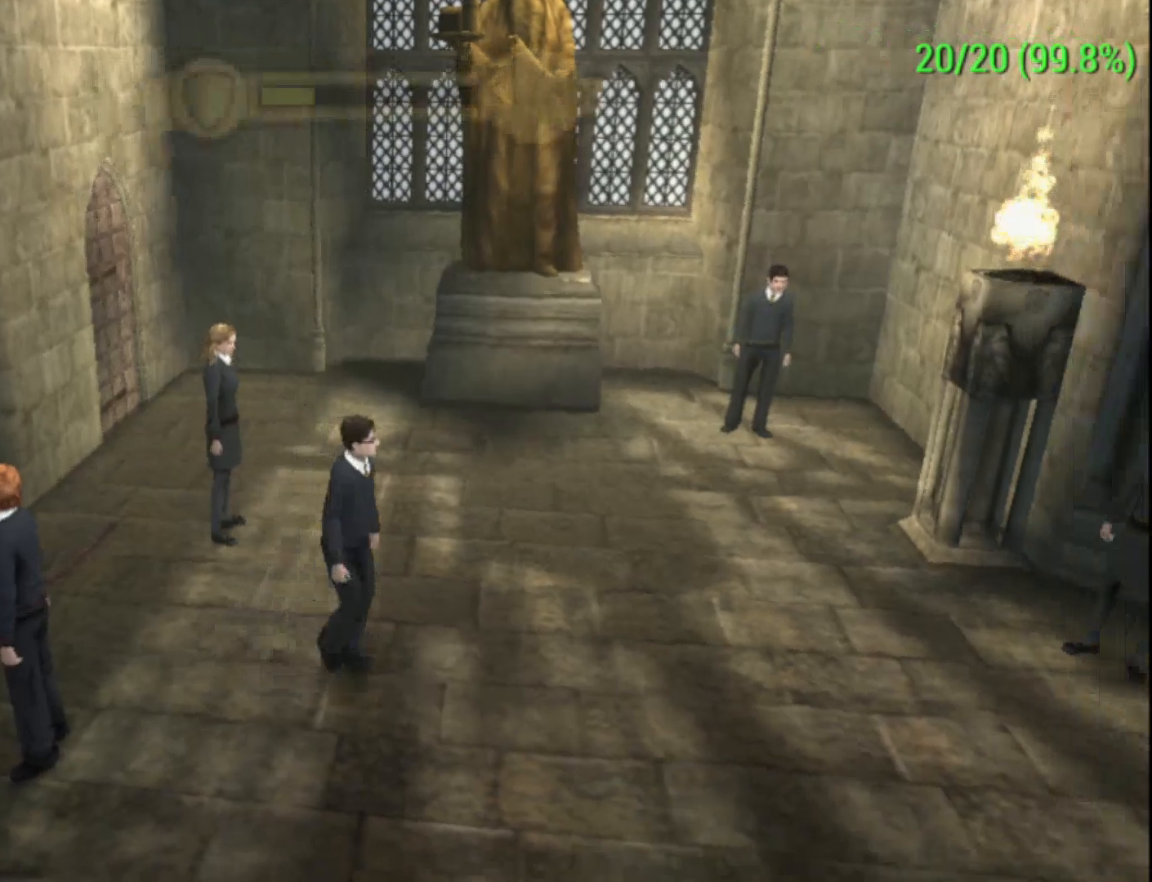
{"buttons": [], "left_stick": "down-right", "events": [[200, "left_stick", "down"], [433, "left_stick", "down-right"]]}
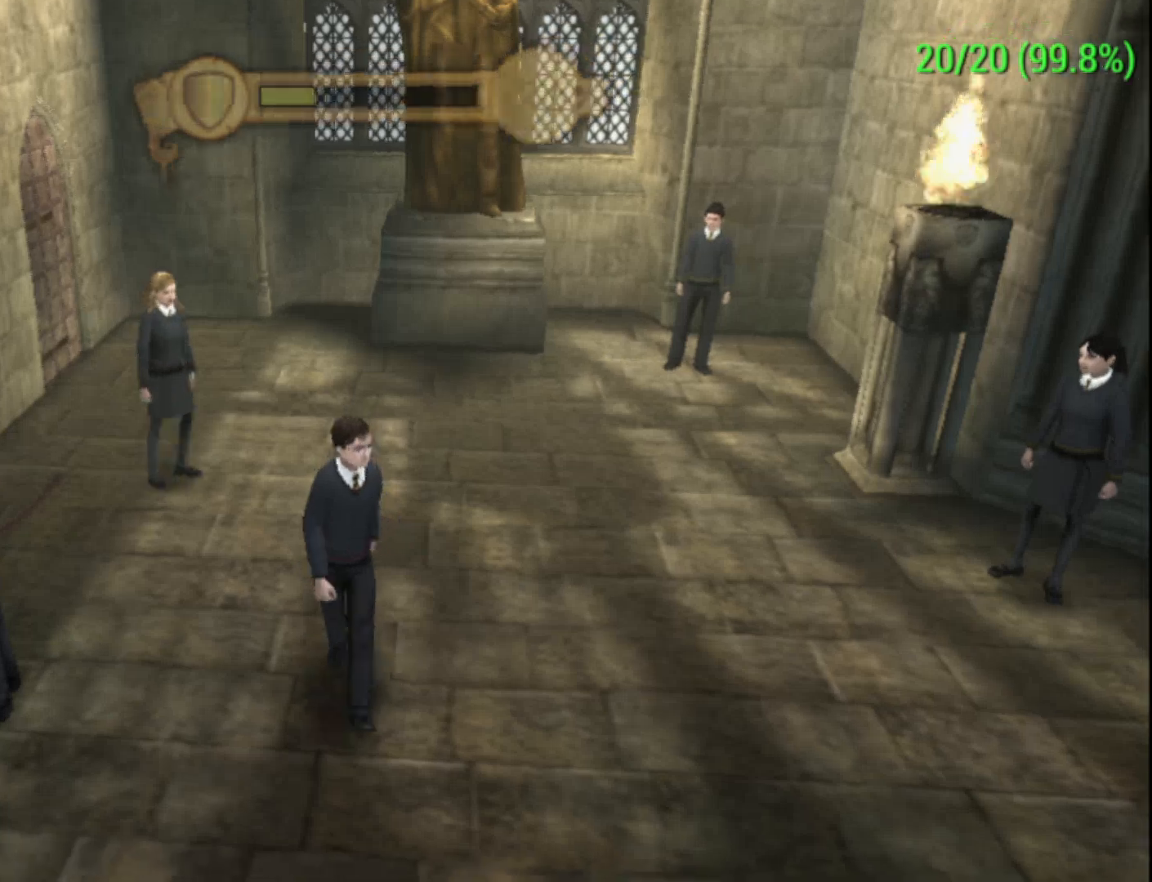
{"buttons": ["A"], "left_stick": "down-right", "events": [[33, "left_stick", "center"], [400, "left_stick", "down-right"], [467, "A", "down"]]}
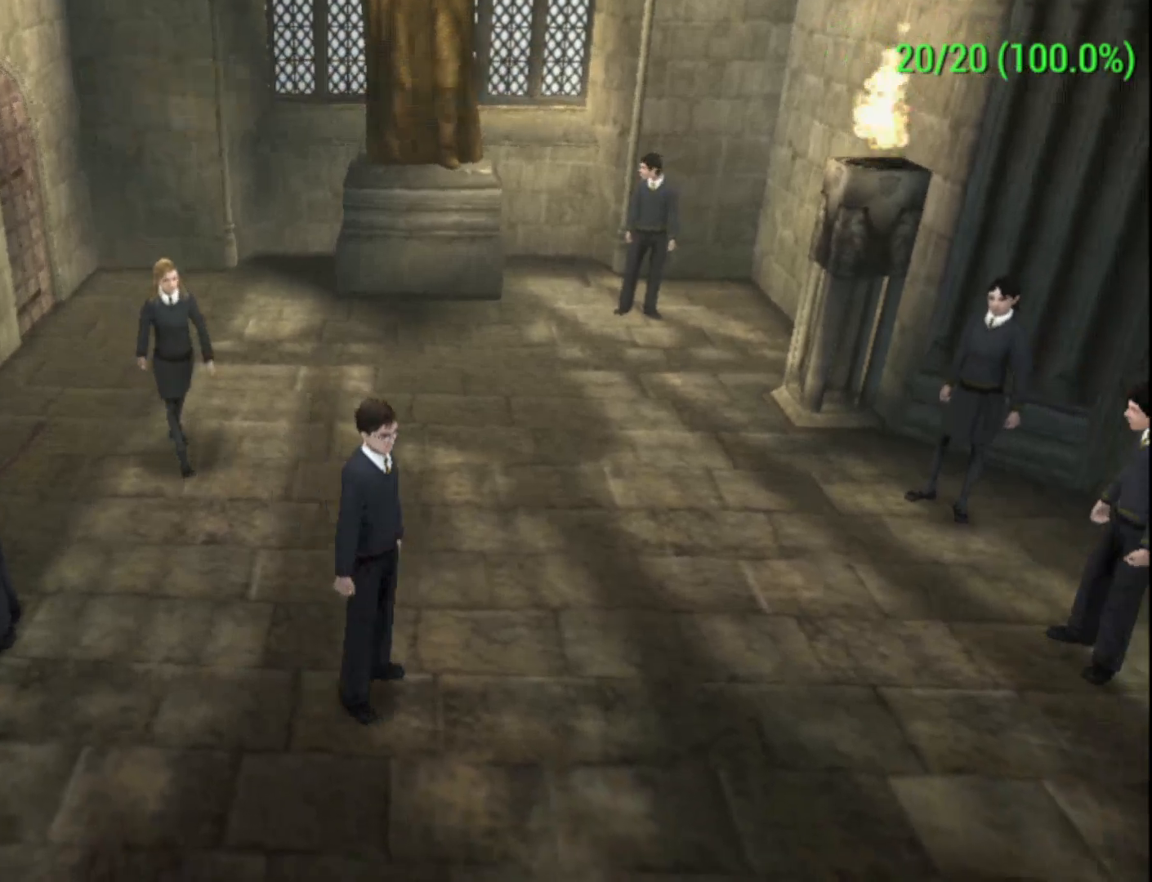
{"buttons": ["A"], "left_stick": "down-right", "events": []}
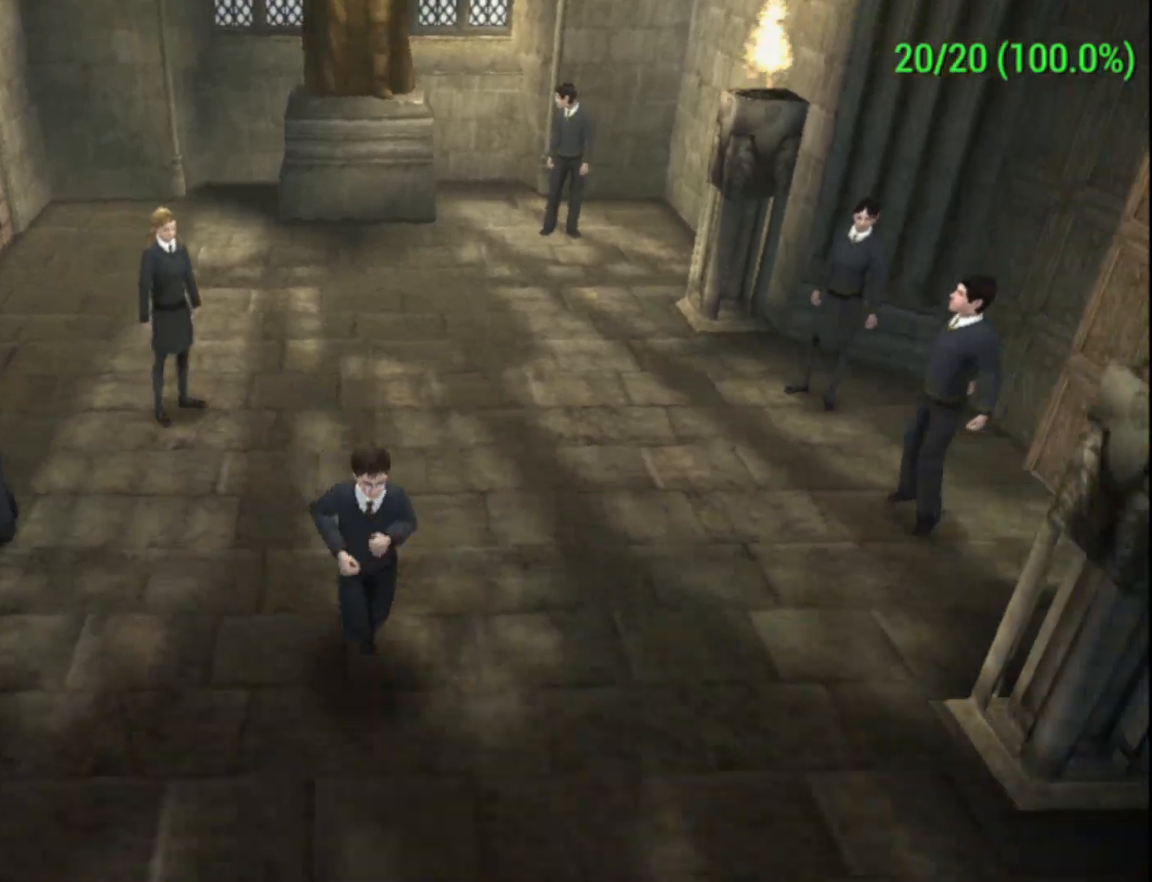
{"buttons": ["A"], "left_stick": "down-right", "events": []}
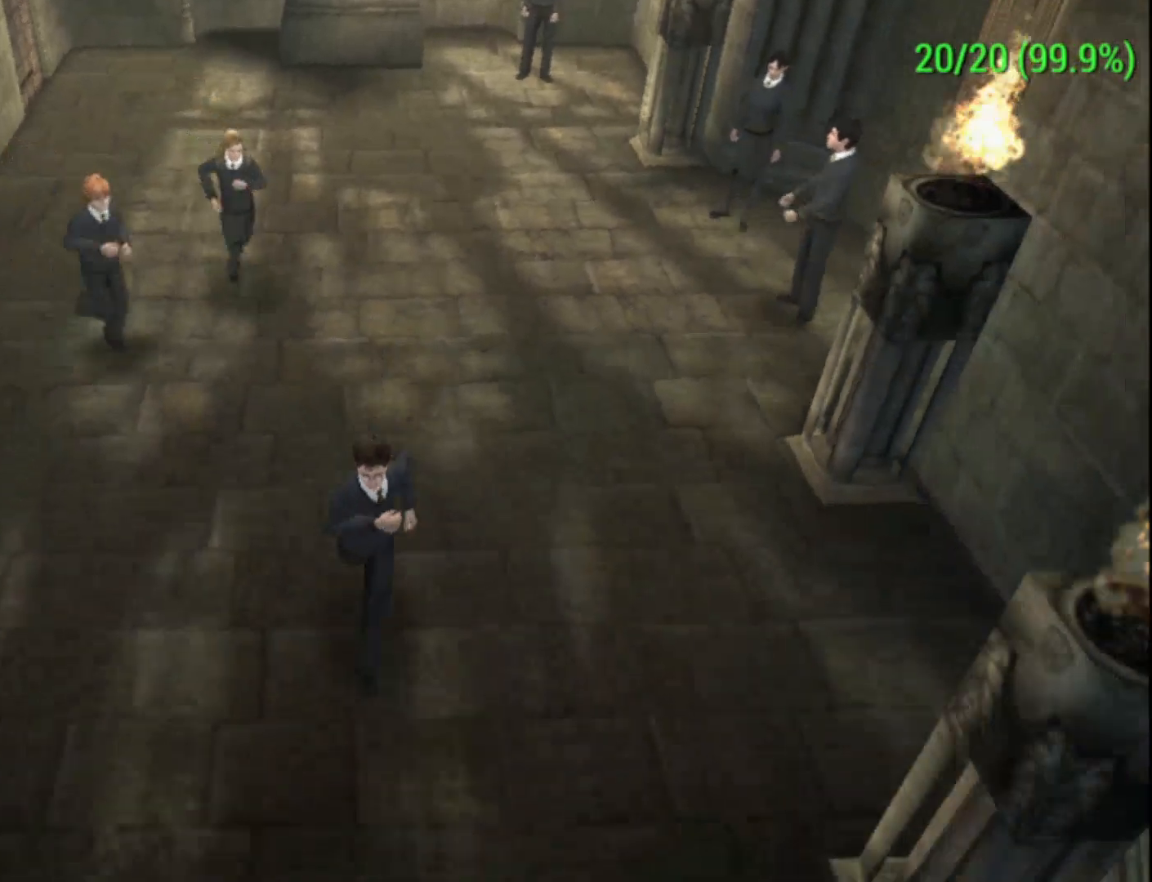
{"buttons": ["A"], "left_stick": "down-right", "events": []}
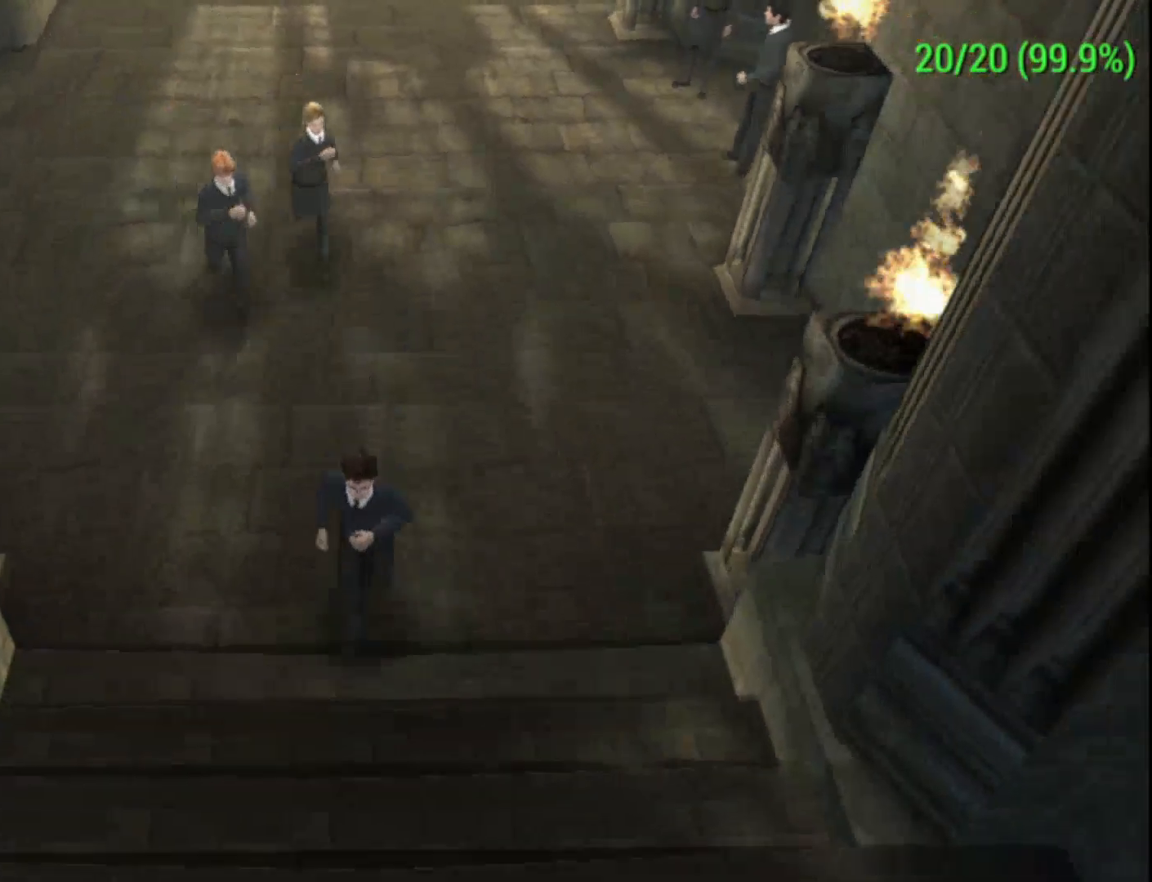
{"buttons": ["A"], "left_stick": "down-right", "events": []}
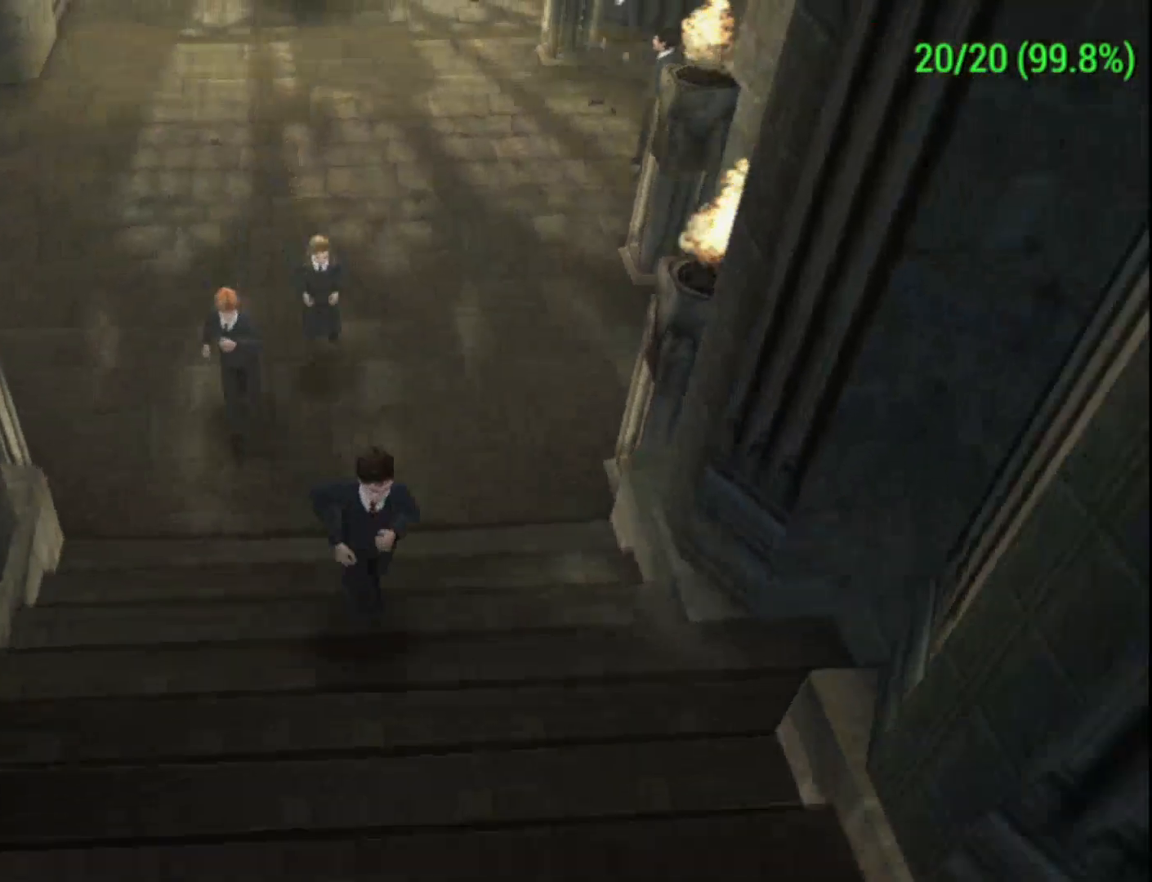
{"buttons": [], "left_stick": "center", "events": [[167, "A", "up"], [167, "left_stick", "center"]]}
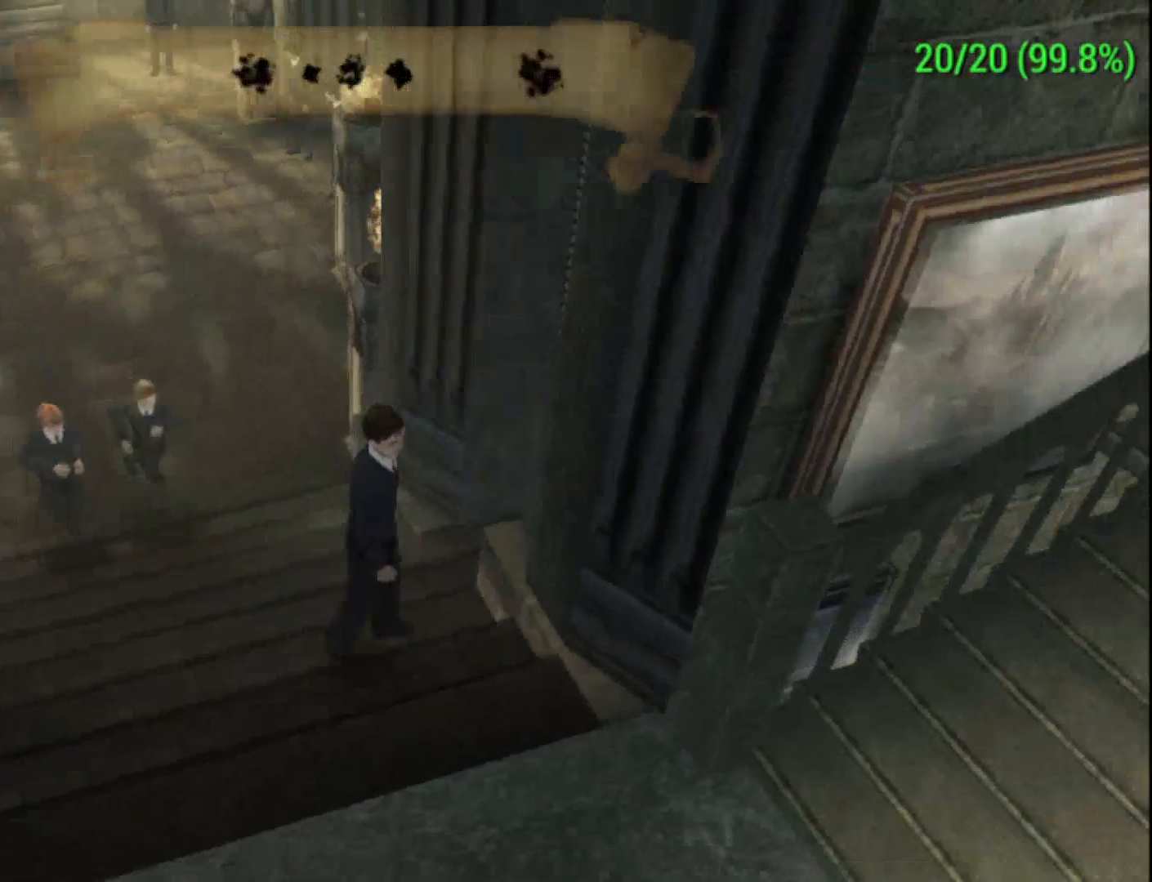
{"buttons": [], "left_stick": "center", "events": [[33, "left_stick", "left"], [200, "A", "down"], [300, "left_stick", "up-left"], [500, "A", "up"], [500, "left_stick", "center"]]}
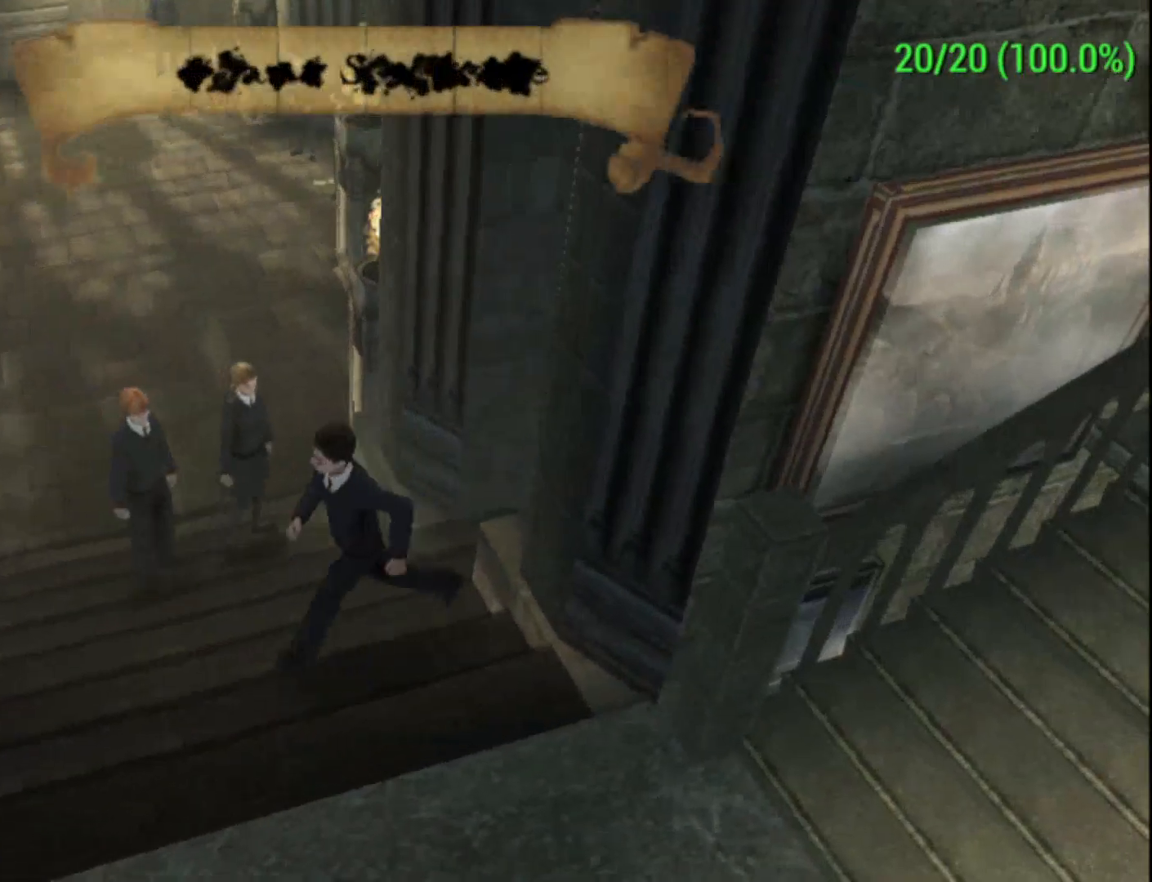
{"buttons": [], "left_stick": "center", "events": []}
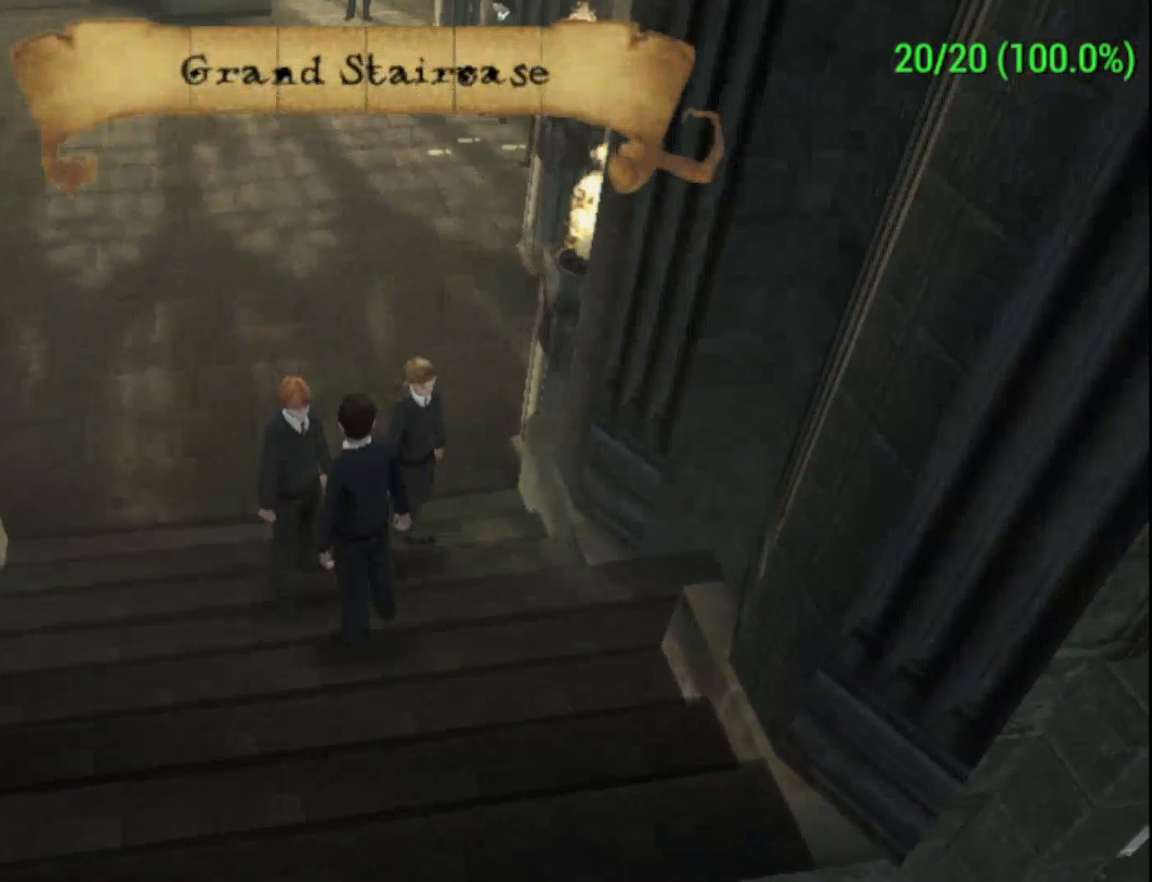
{"buttons": [], "left_stick": "center", "events": []}
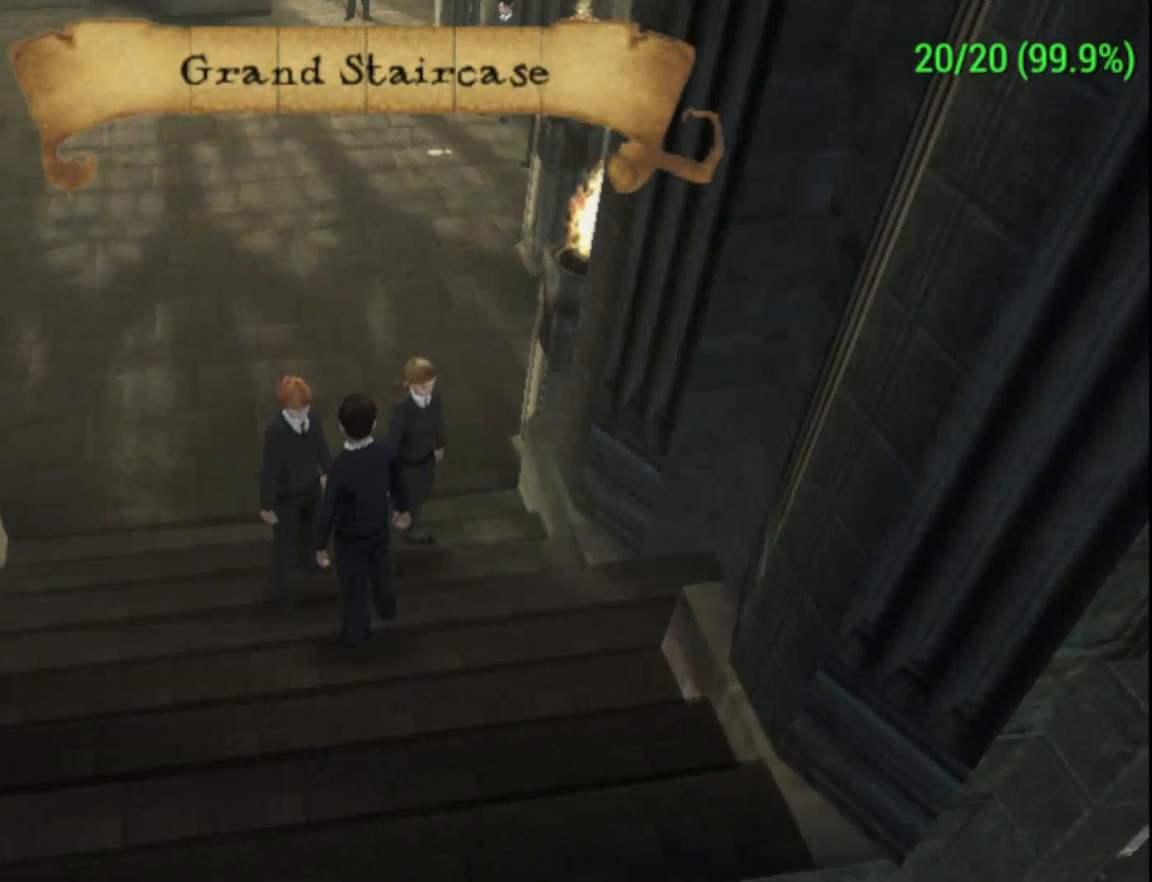
{"buttons": [], "left_stick": "down-right", "events": [[100, "left_stick", "left"], [167, "left_stick", "up-left"], [433, "left_stick", "down-right"]]}
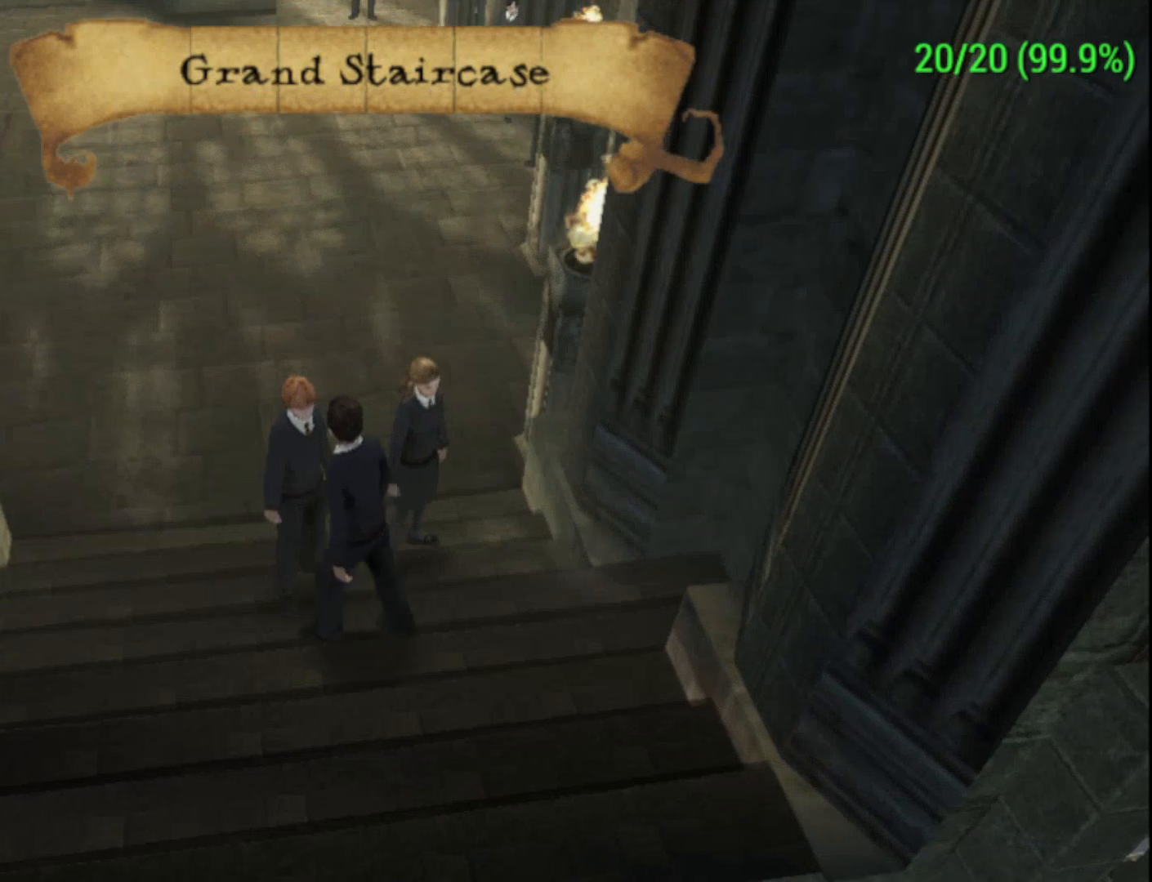
{"buttons": ["A"], "left_stick": "down-right", "events": [[267, "A", "down"]]}
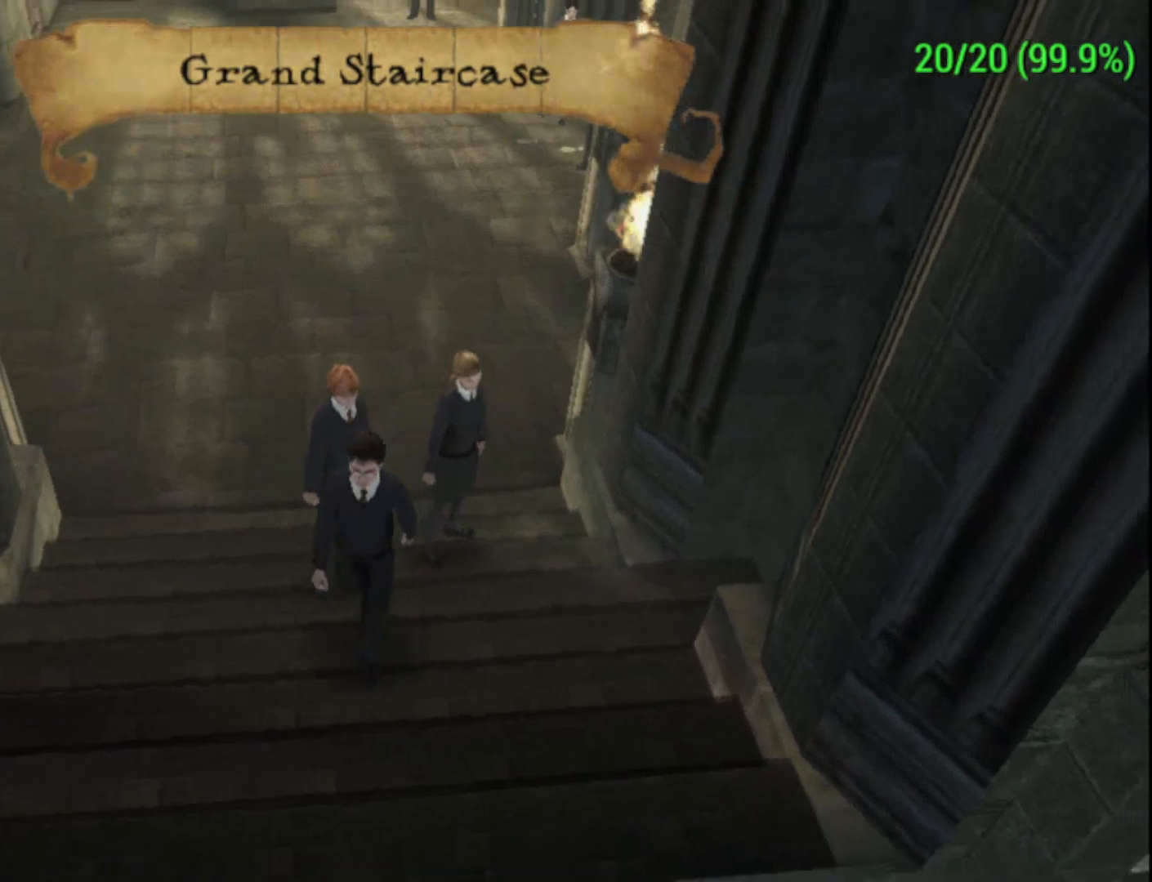
{"buttons": ["A"], "left_stick": "down-right", "events": []}
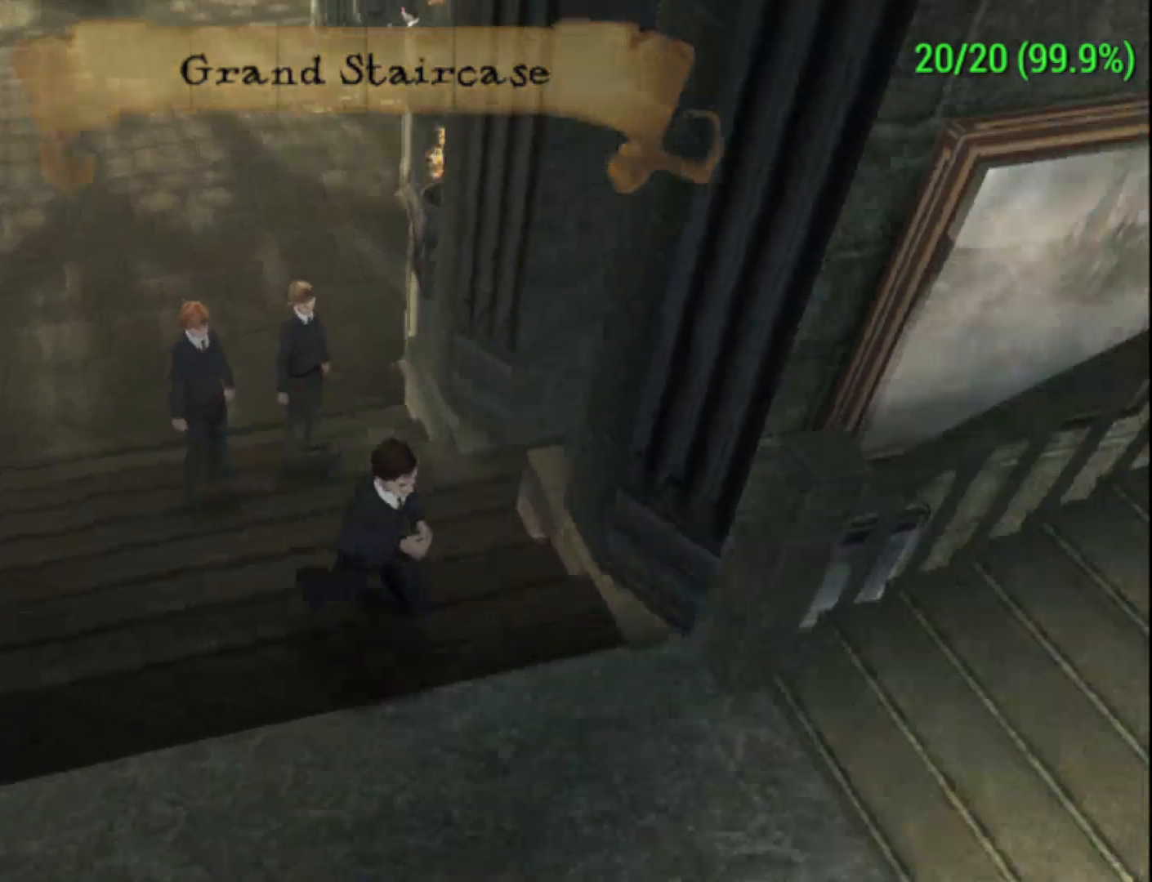
{"buttons": ["A"], "left_stick": "up-right", "events": [[300, "left_stick", "up-right"]]}
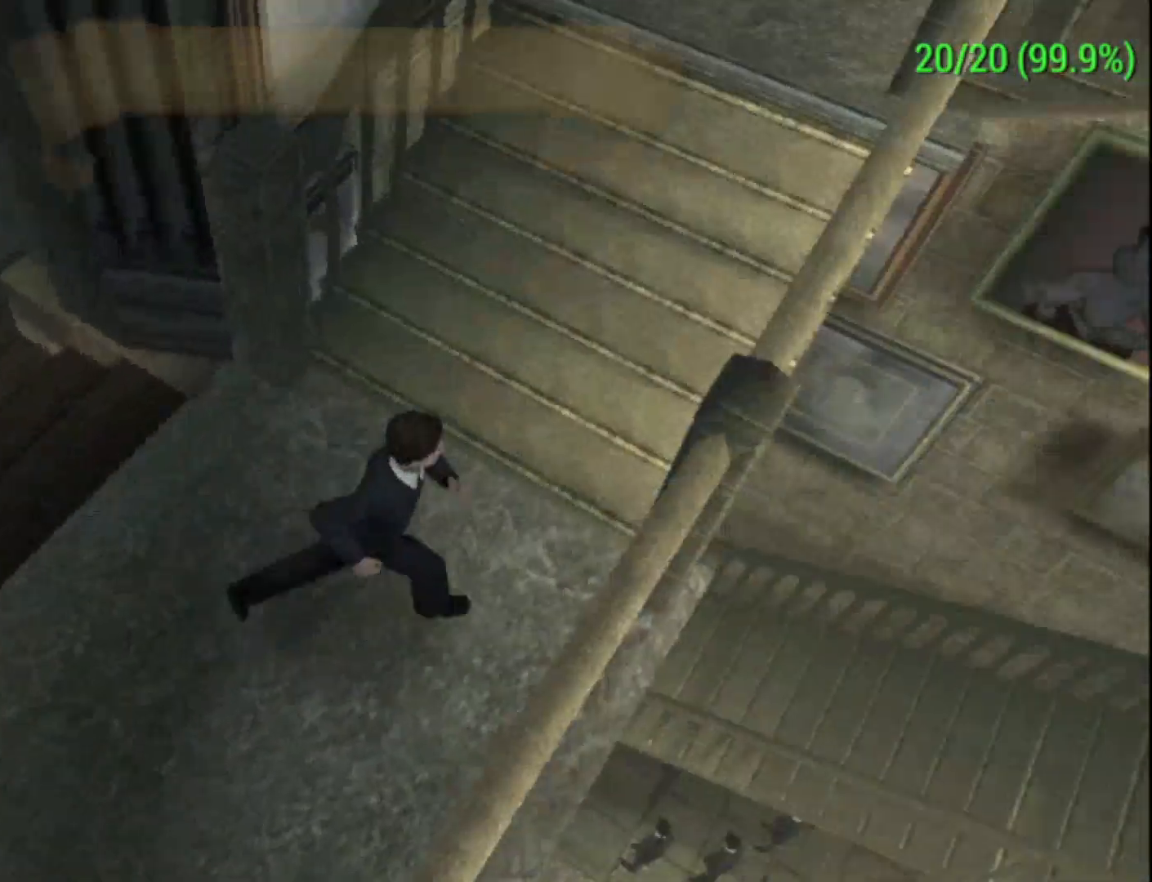
{"buttons": ["A"], "left_stick": "center", "events": [[500, "left_stick", "center"]]}
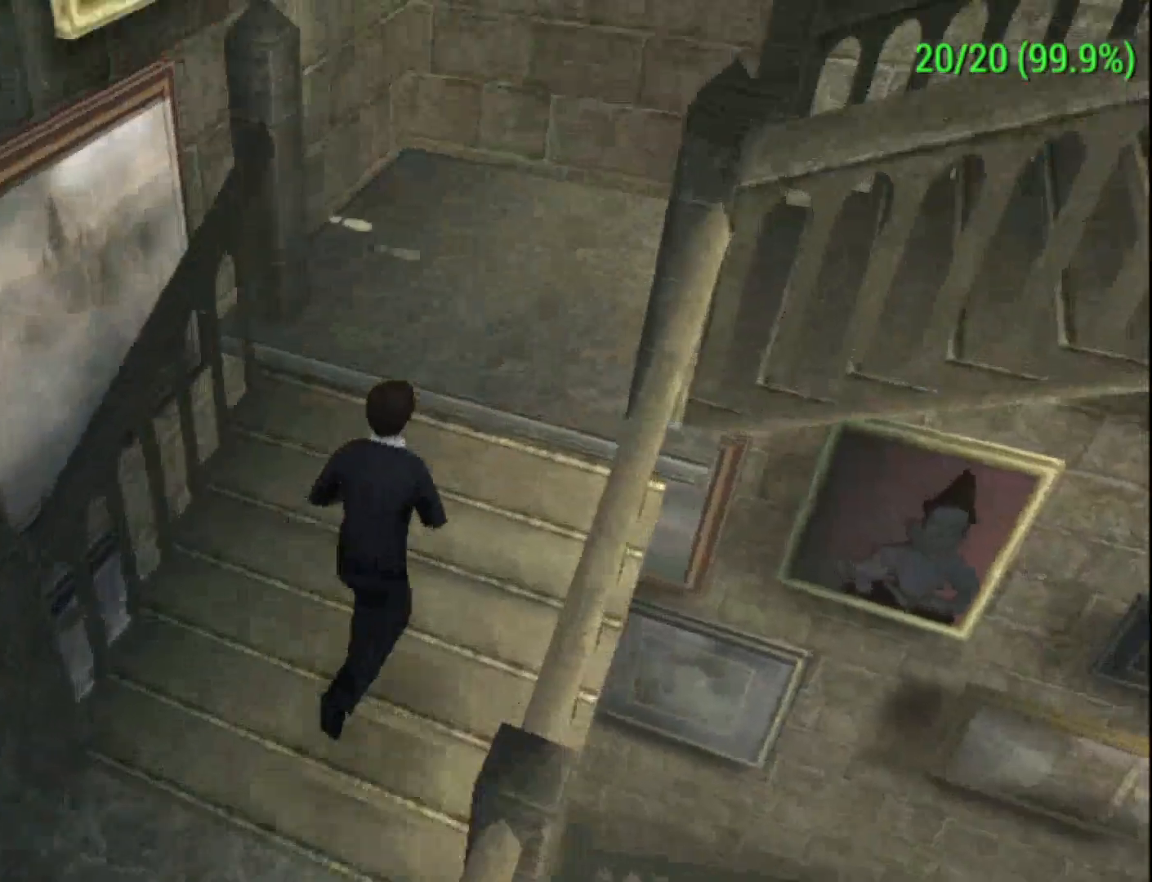
{"buttons": [], "left_stick": "left", "events": [[33, "A", "up"], [367, "left_stick", "left"]]}
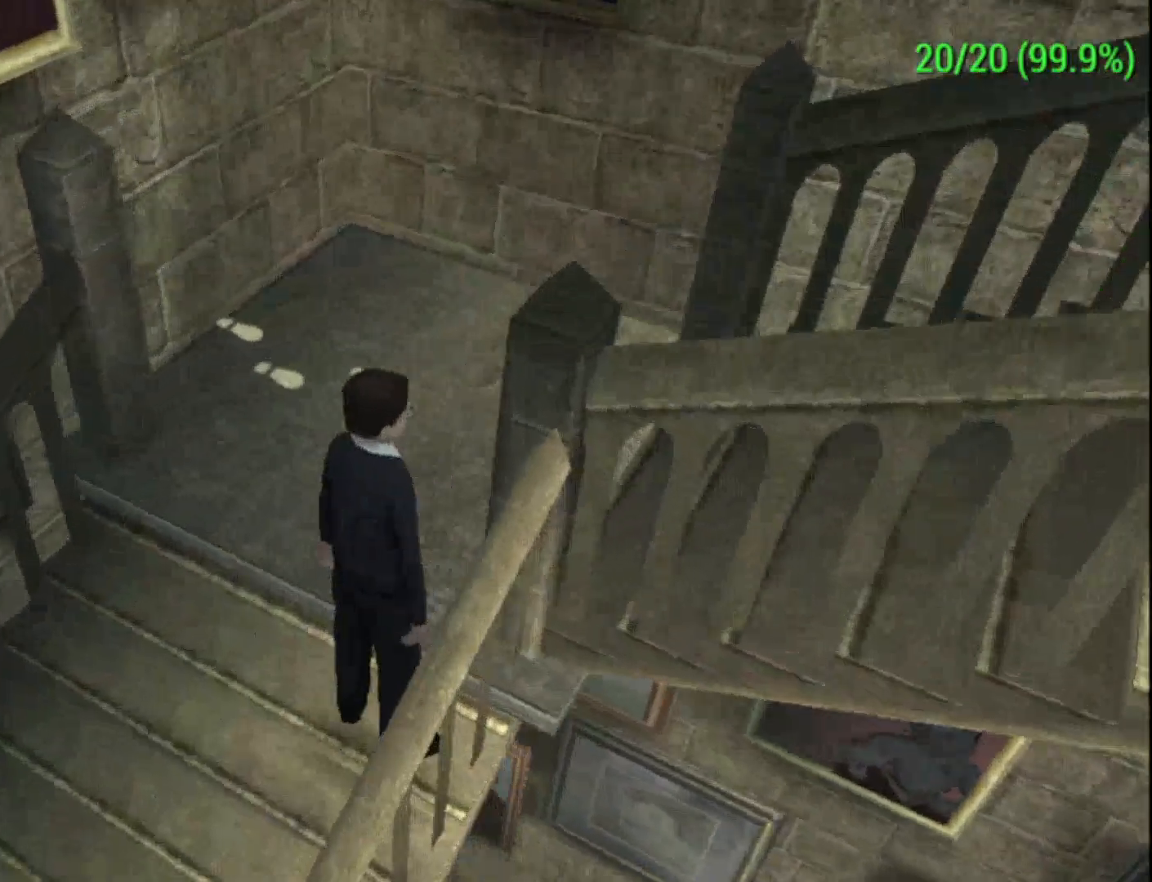
{"buttons": ["A"], "left_stick": "right", "events": [[100, "A", "down"], [100, "left_stick", "up-left"], [233, "left_stick", "up-right"], [400, "left_stick", "right"]]}
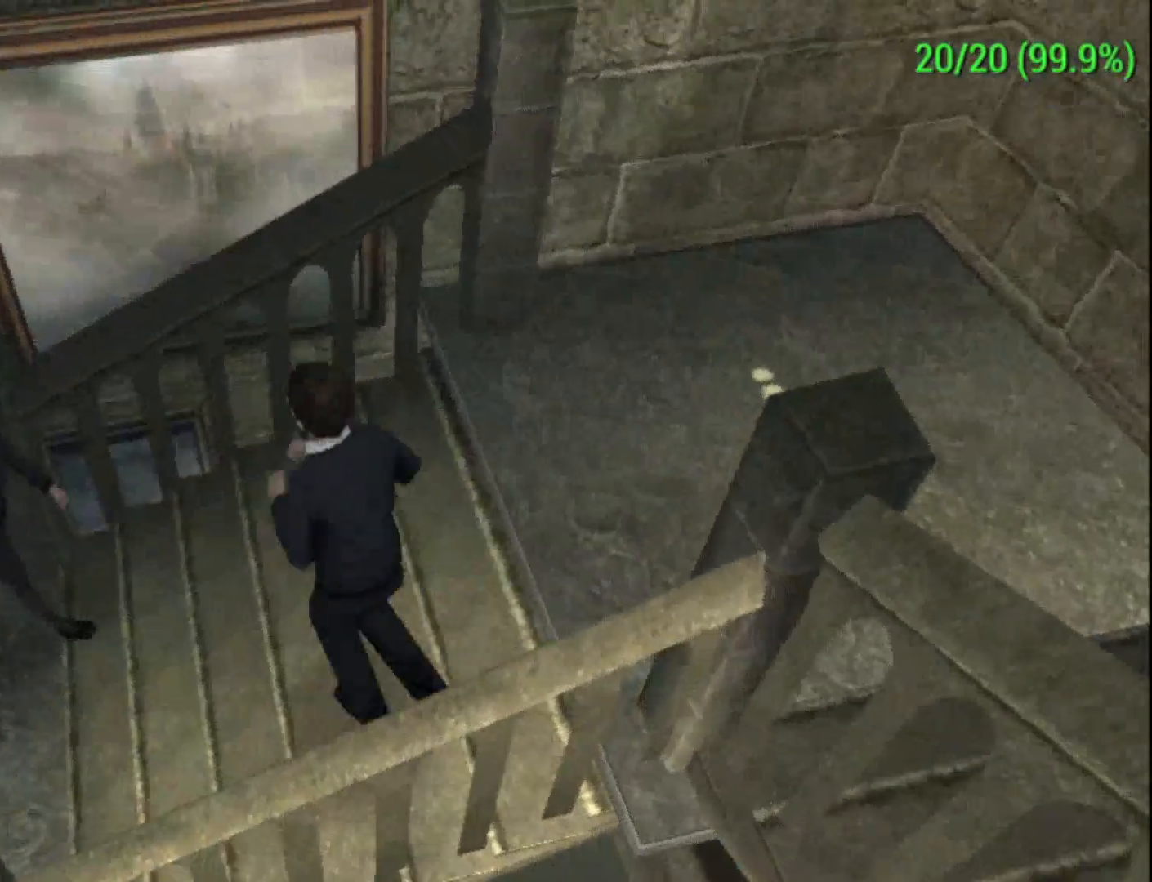
{"buttons": ["A"], "left_stick": "down-right", "events": [[100, "left_stick", "down-right"]]}
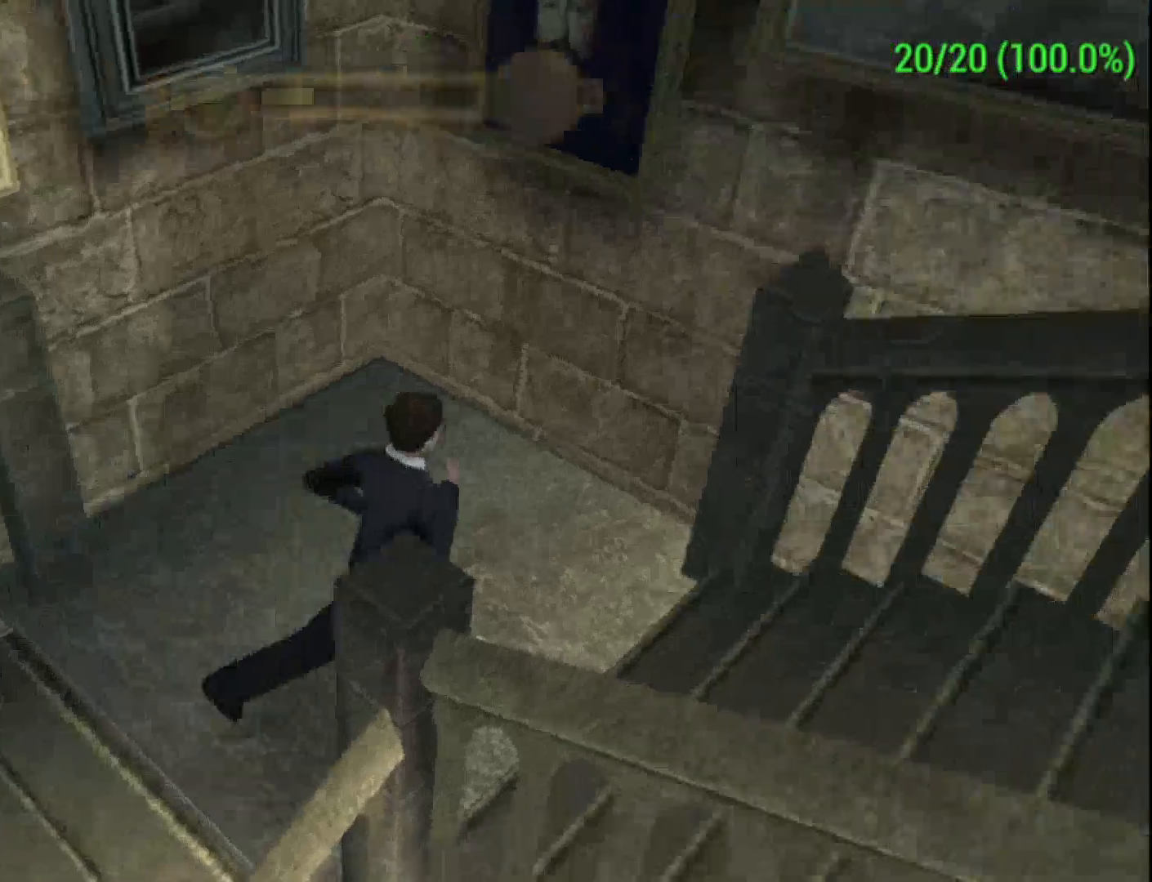
{"buttons": ["A"], "left_stick": "right", "events": [[200, "left_stick", "right"]]}
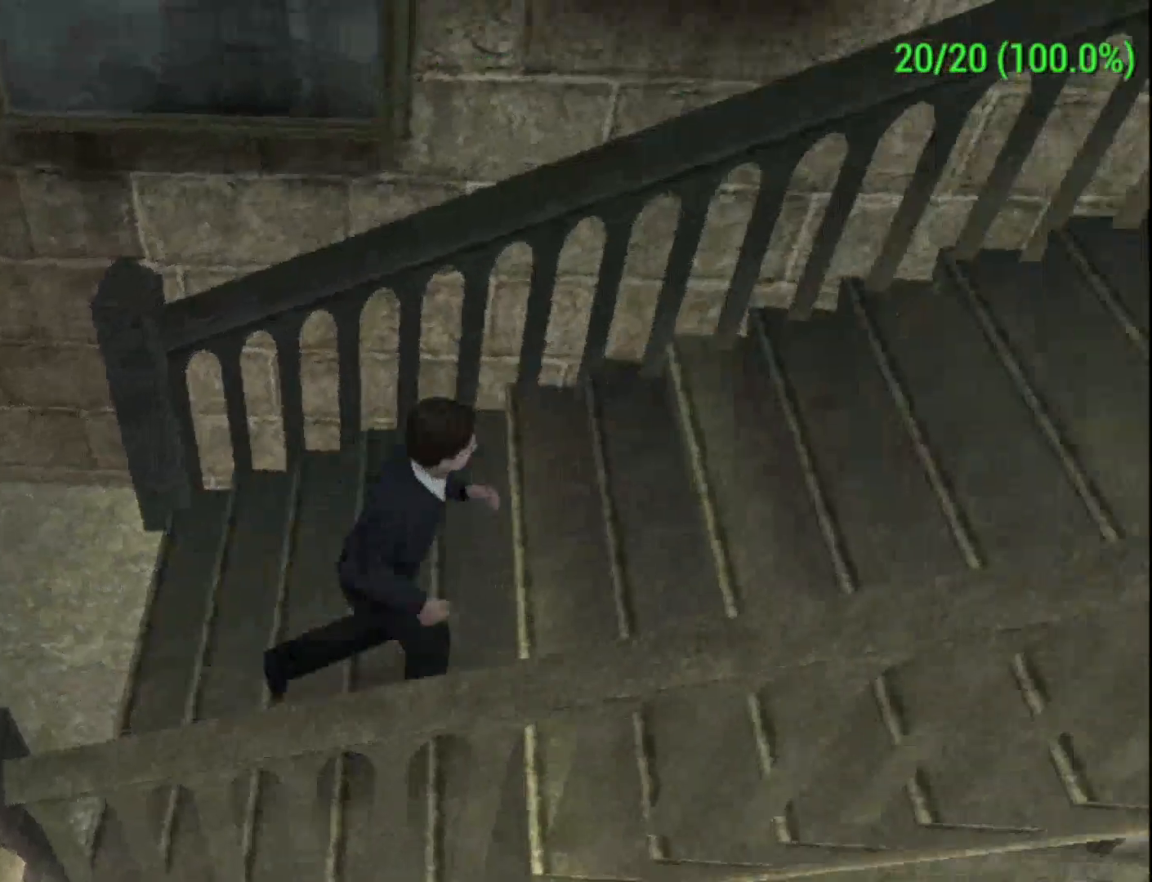
{"buttons": ["A"], "left_stick": "right", "events": []}
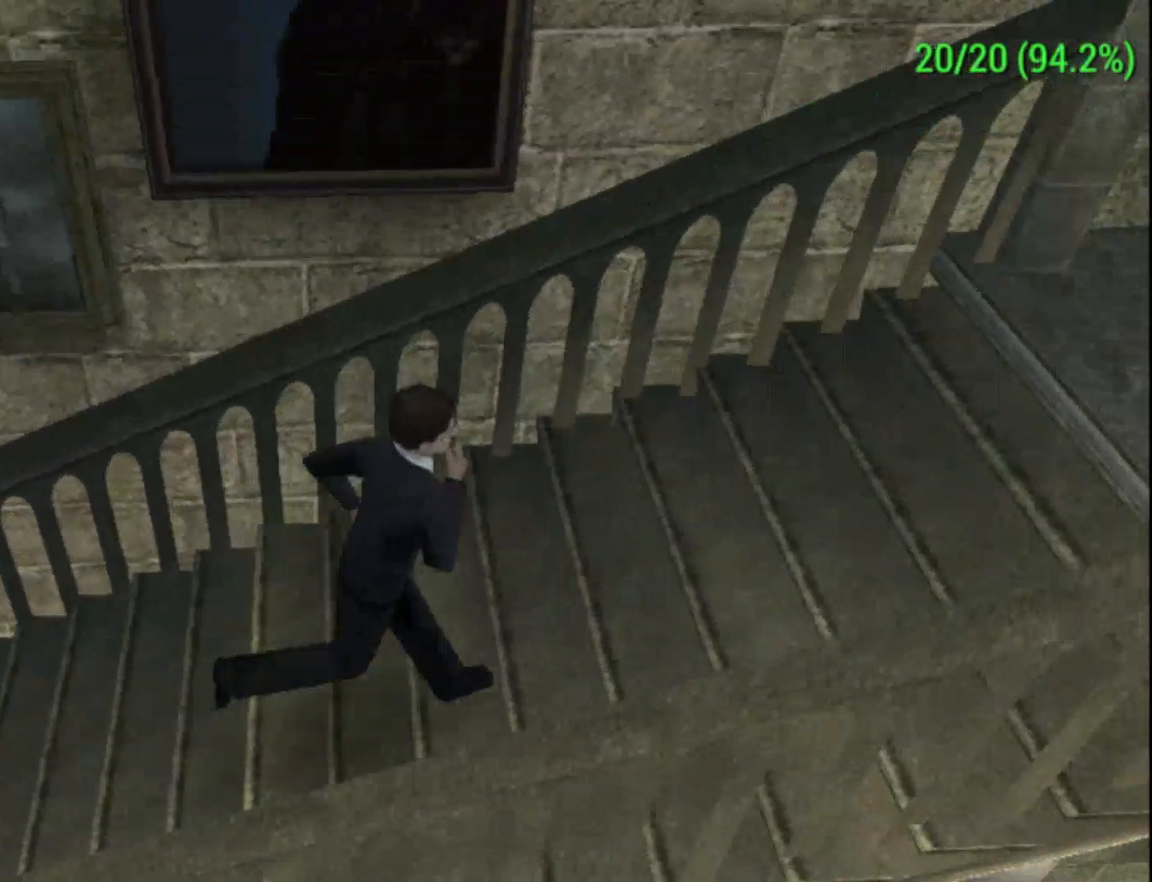
{"buttons": ["A"], "left_stick": "right", "events": []}
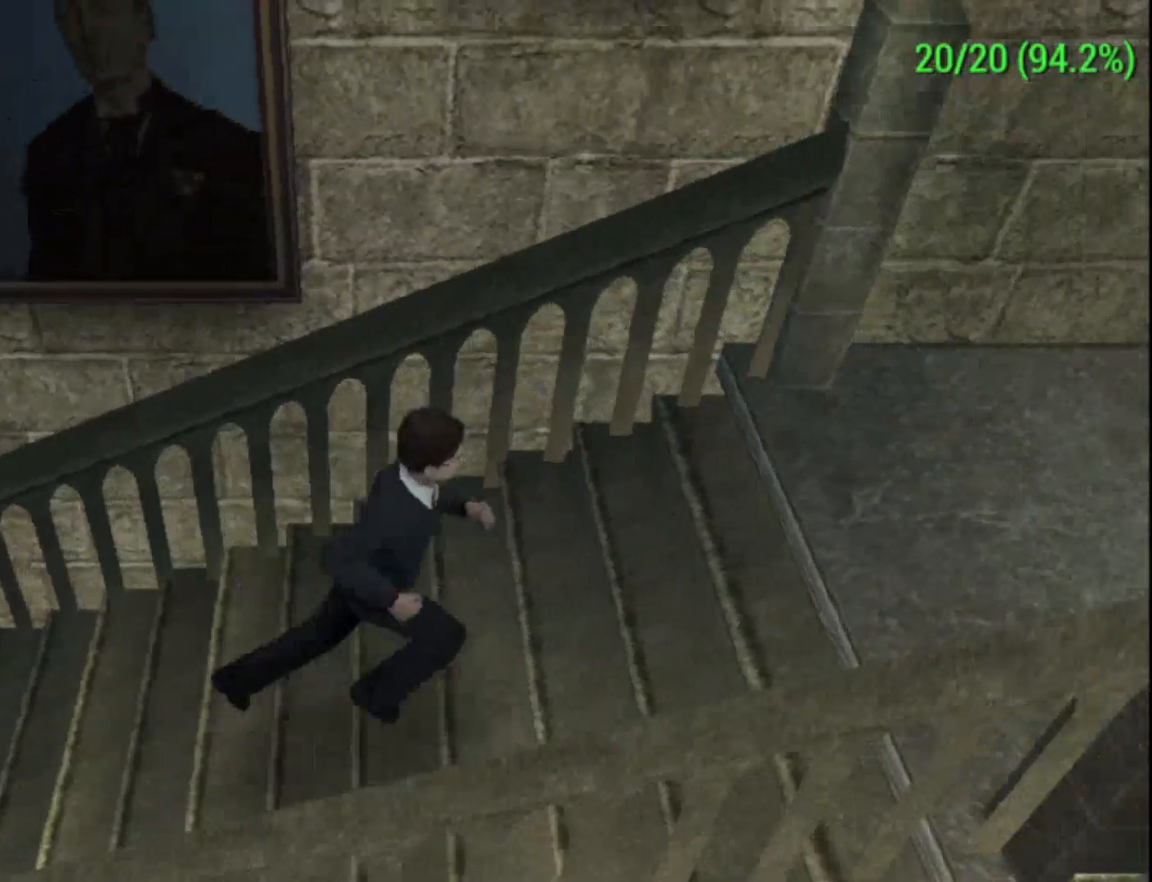
{"buttons": [], "left_stick": "center", "events": [[100, "left_stick", "up-right"], [233, "A", "up"], [233, "left_stick", "center"]]}
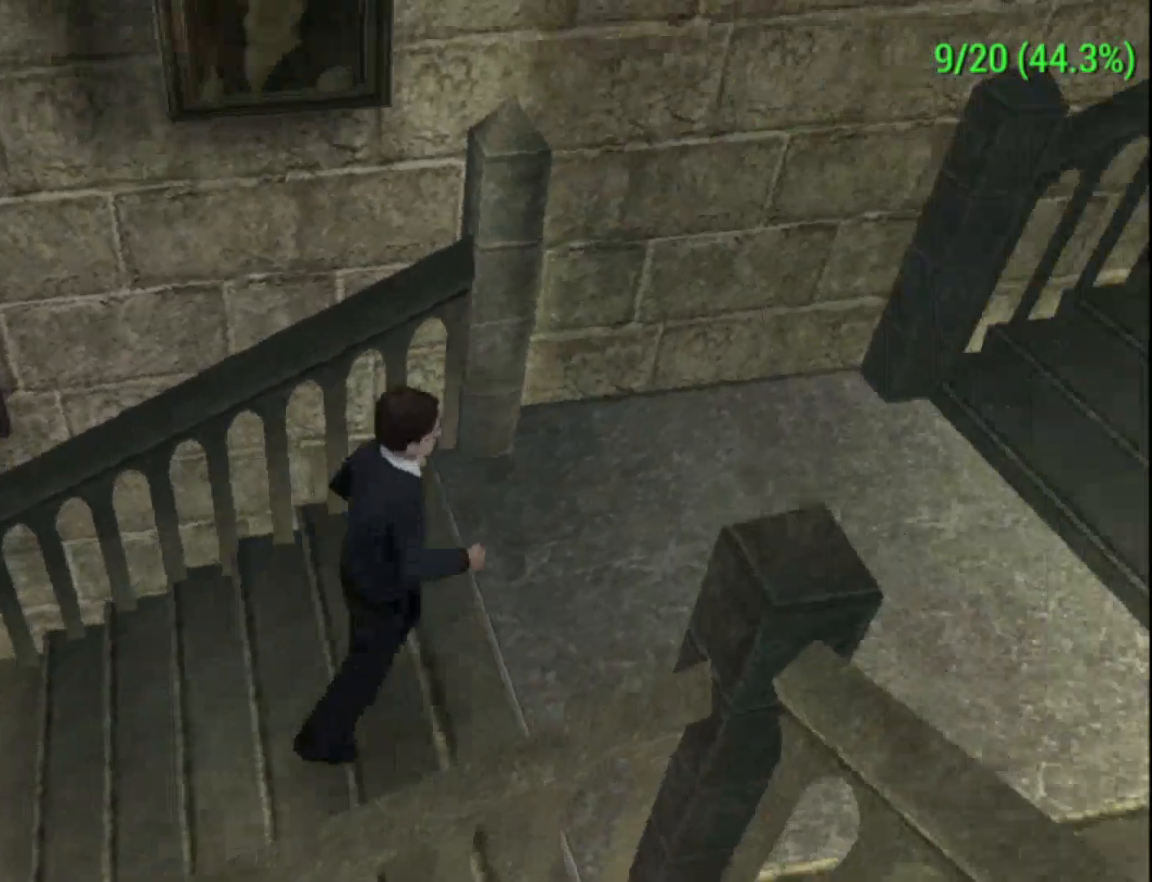
{"buttons": ["A"], "left_stick": "right", "events": [[200, "left_stick", "left"], [333, "A", "down"], [333, "left_stick", "right"]]}
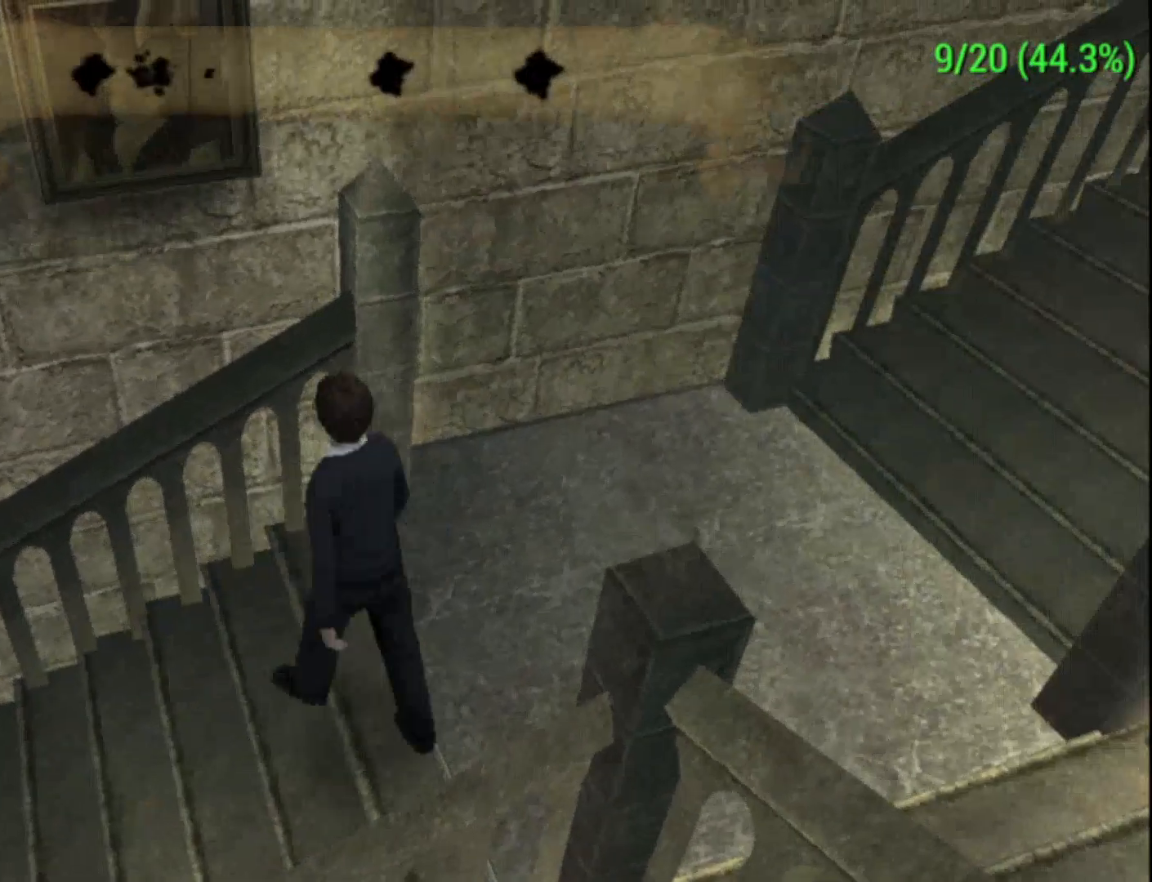
{"buttons": ["A", "R2"], "left_stick": "down-right", "events": [[100, "left_stick", "down-right"], [367, "R2", "down"]]}
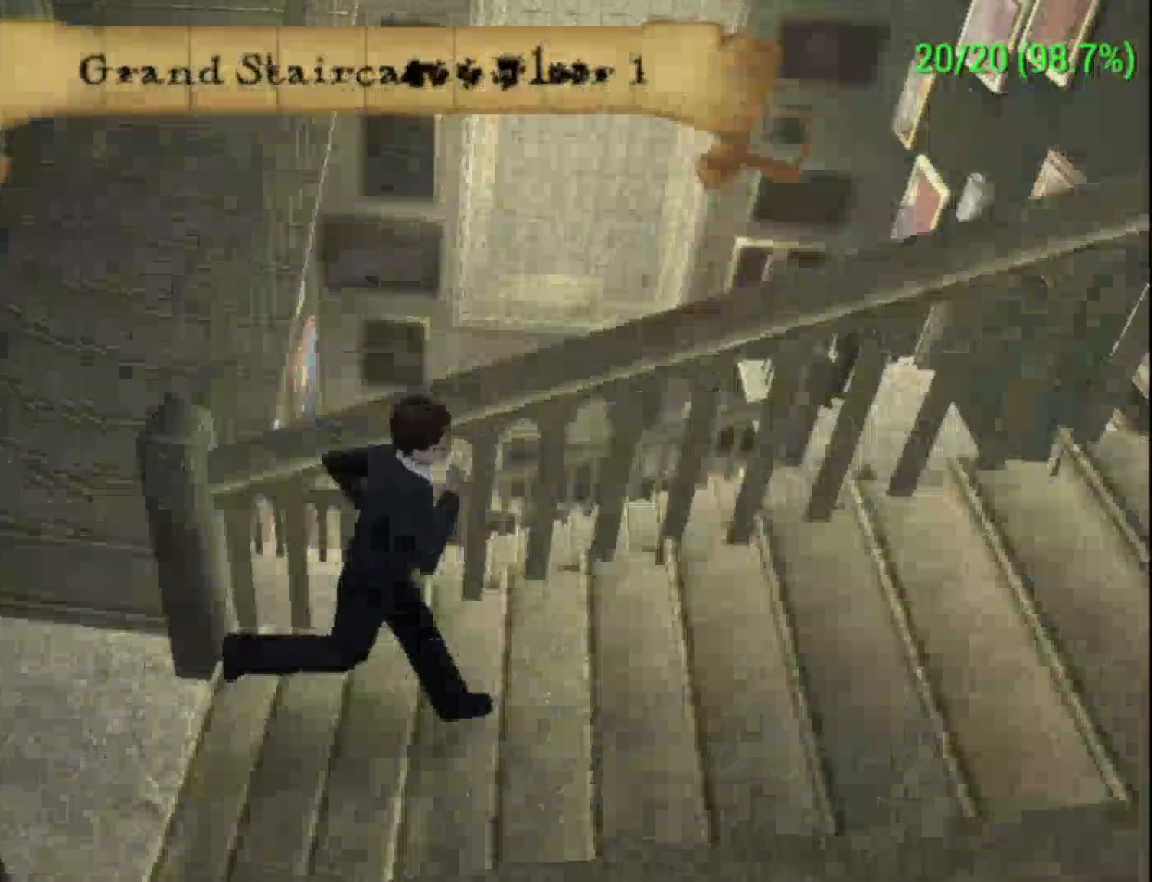
{"buttons": ["A", "R2"], "left_stick": "right", "events": [[400, "left_stick", "right"]]}
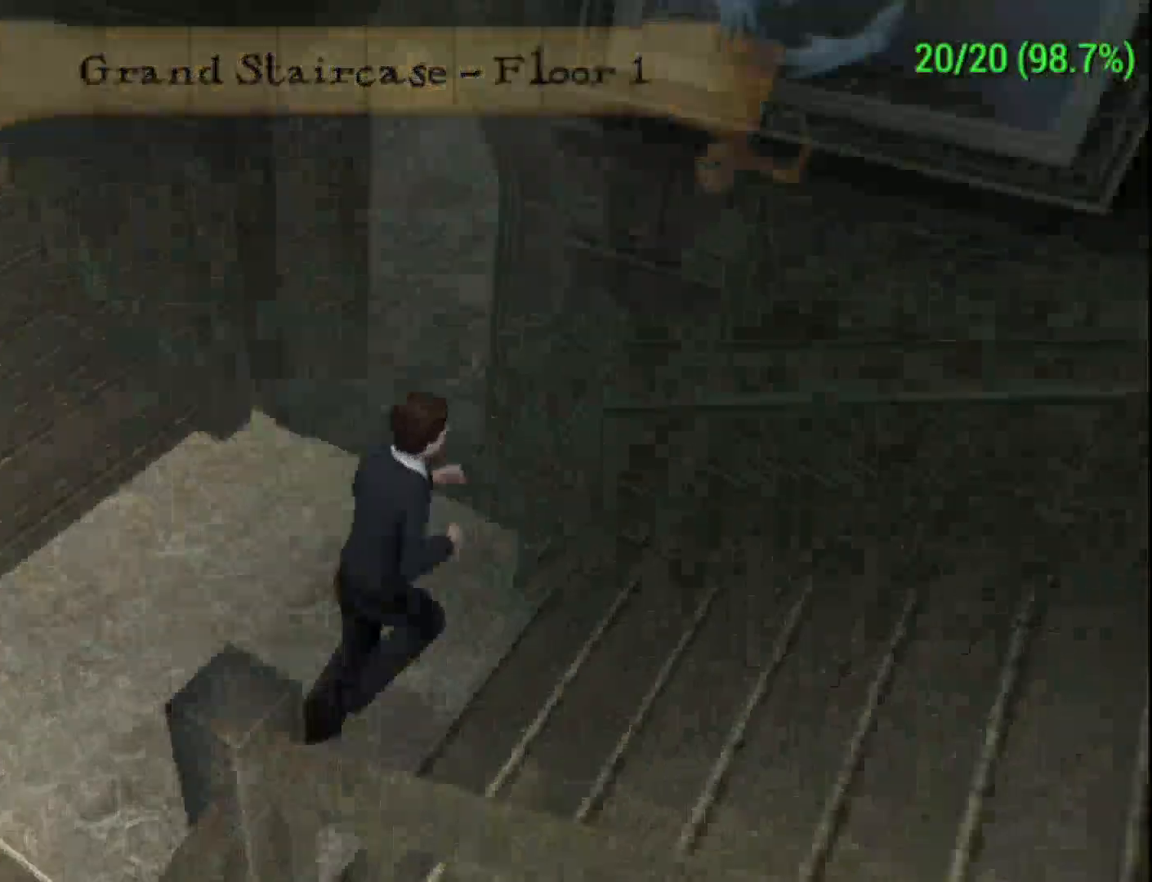
{"buttons": ["A"], "left_stick": "right", "events": [[233, "R2", "up"]]}